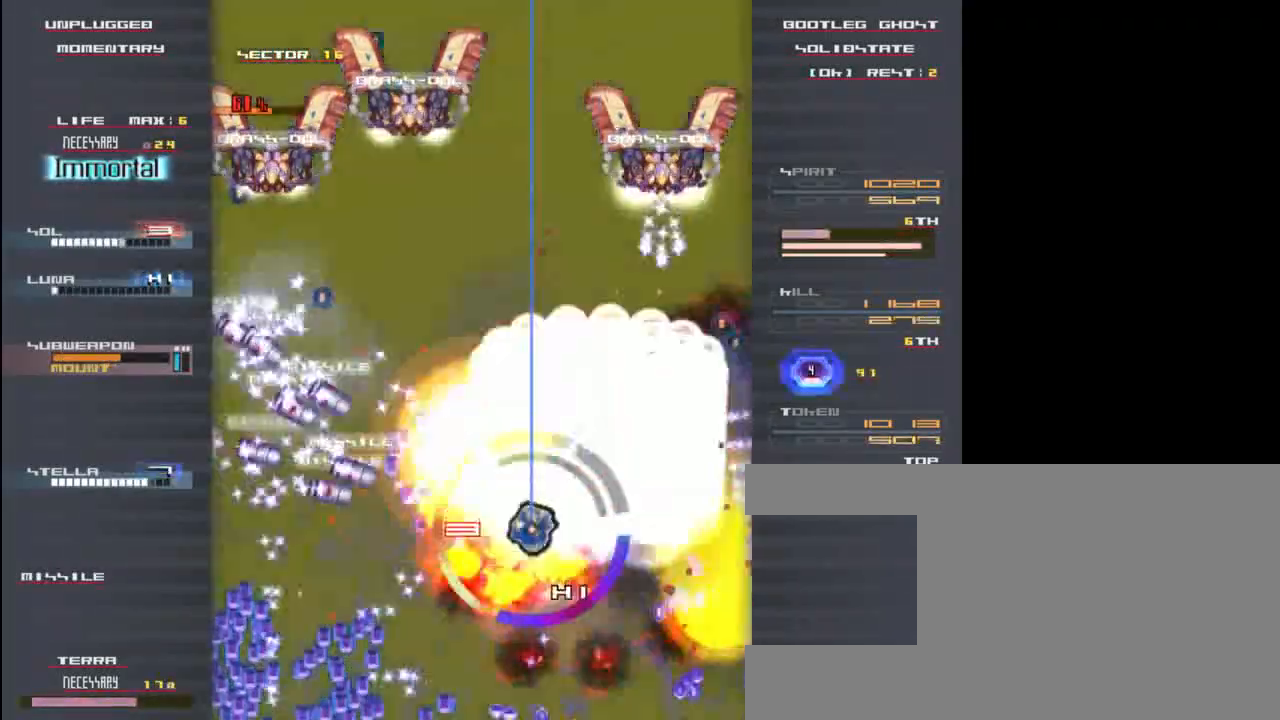
Gameplay with keyboard; each line is a JSON object with the keys held at the frame after it. "events" lists presses ("down") and releases ("up") of "c", "down", "left", "right", "shift", "up", "x" and "z" between this image and that frame as [ms after this image, input, new state], when the widget could be followed in between. No other keys are recorded. Mouse input is not recorded.
{"keys": ["up"], "events": [[17, "down", "down"], [50, "left", "up"], [83, "left", "down"], [150, "down", "up"], [417, "left", "up"], [450, "up", "down"]]}
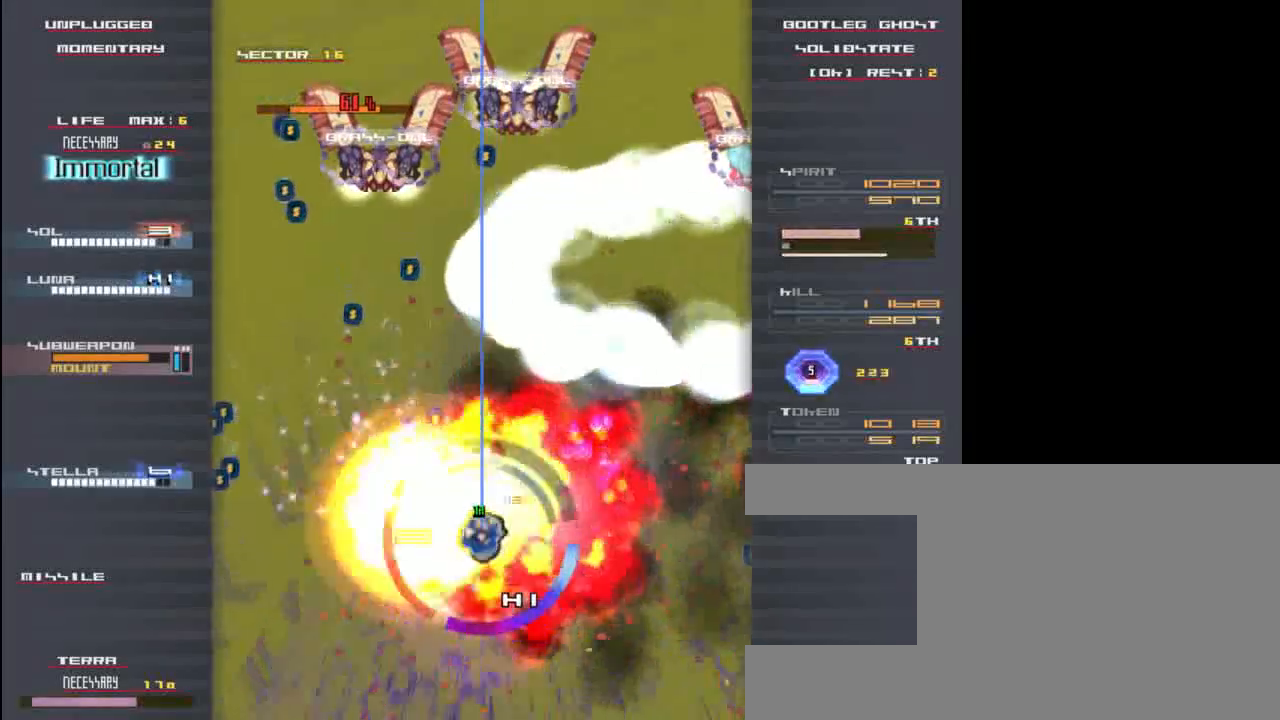
{"keys": ["up"], "events": [[117, "left", "down"], [150, "up", "up"], [283, "left", "up"], [283, "up", "down"]]}
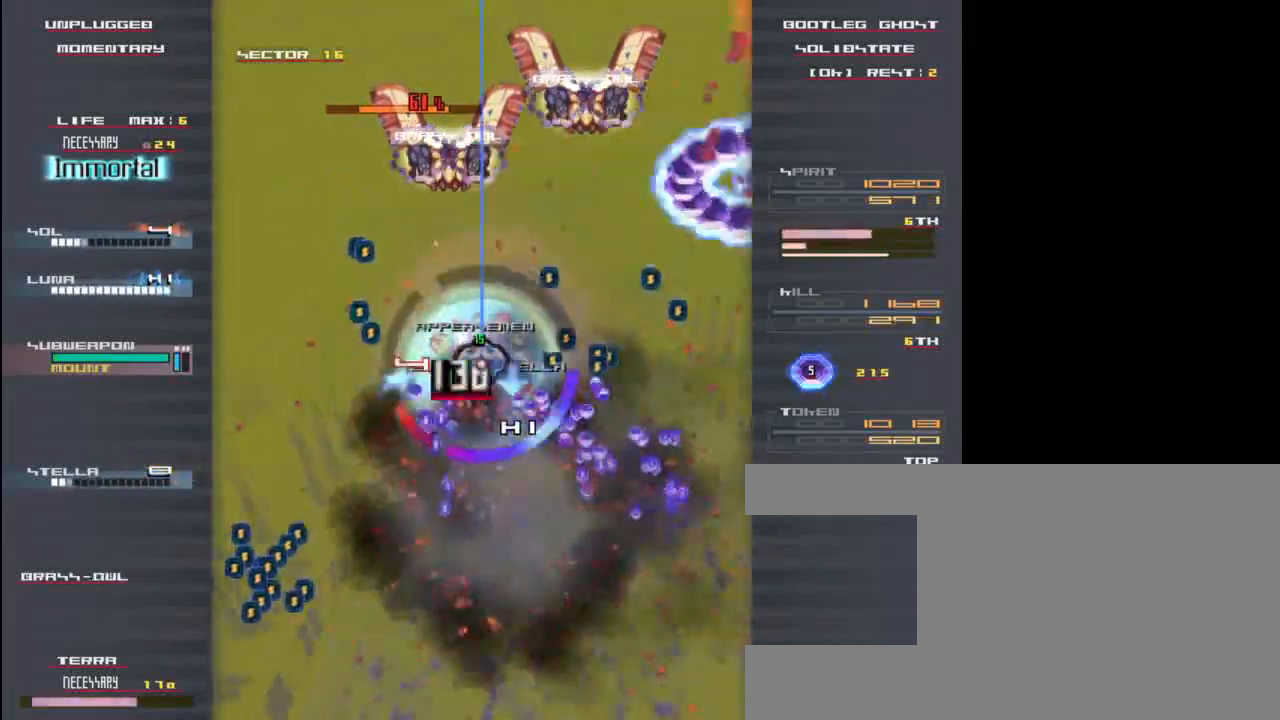
{"keys": ["right"], "events": [[50, "down", "down"], [50, "up", "up"], [83, "x", "down"], [183, "down", "up"], [250, "x", "up"], [283, "c", "down"], [417, "right", "down"], [450, "c", "up"]]}
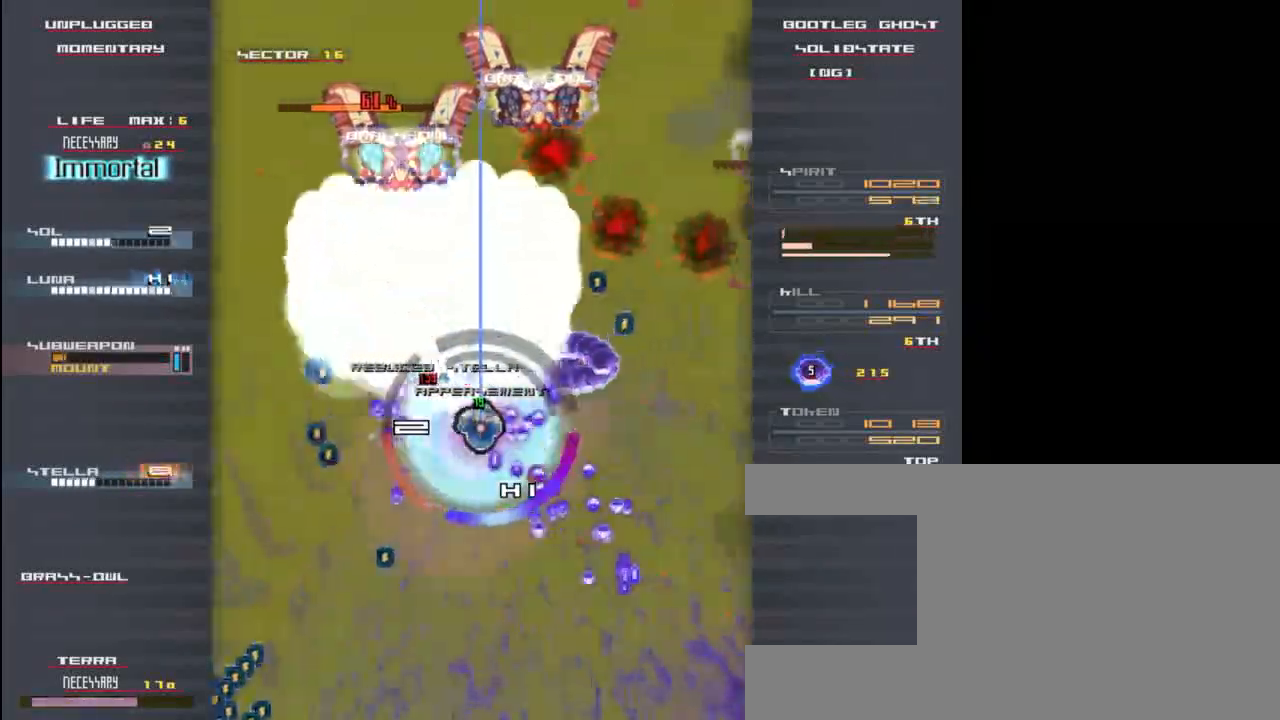
{"keys": ["down", "x", "z"], "events": [[17, "down", "down"], [17, "right", "up"], [150, "z", "down"], [183, "down", "up"], [217, "x", "down"], [450, "down", "down"]]}
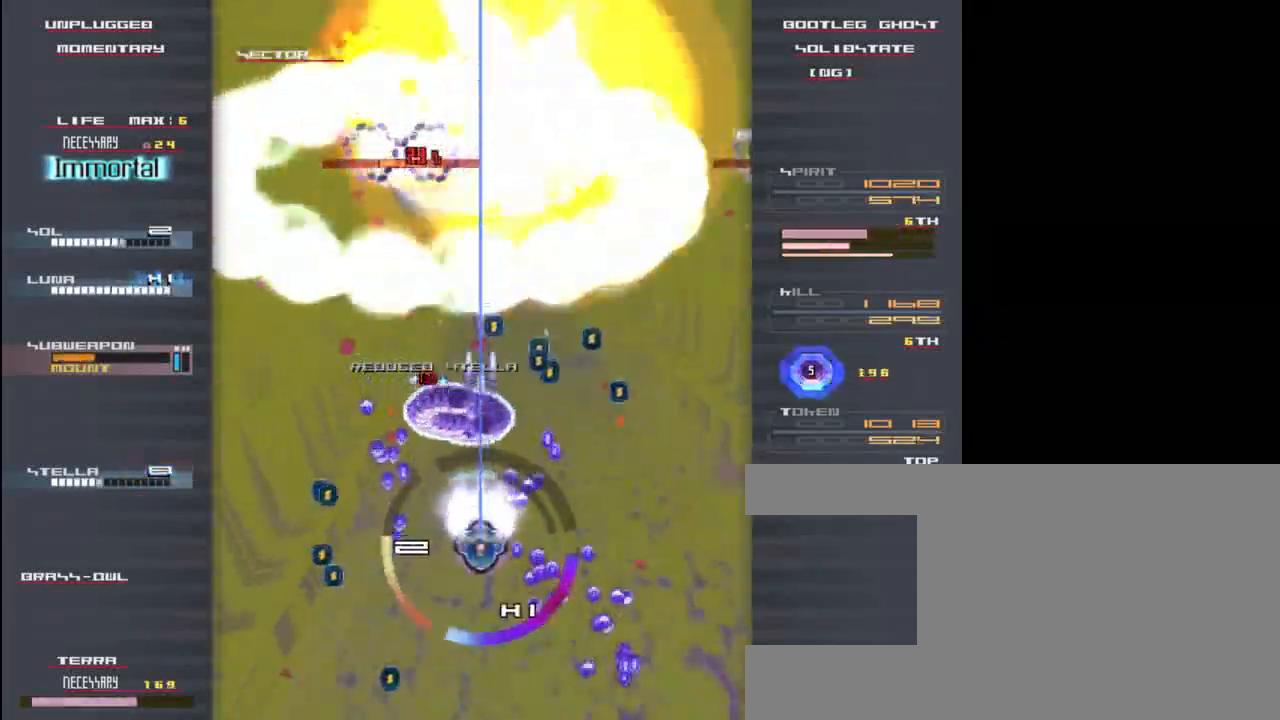
{"keys": ["up", "x", "z"], "events": [[50, "right", "down"], [83, "down", "up"], [150, "right", "up"], [150, "up", "down"]]}
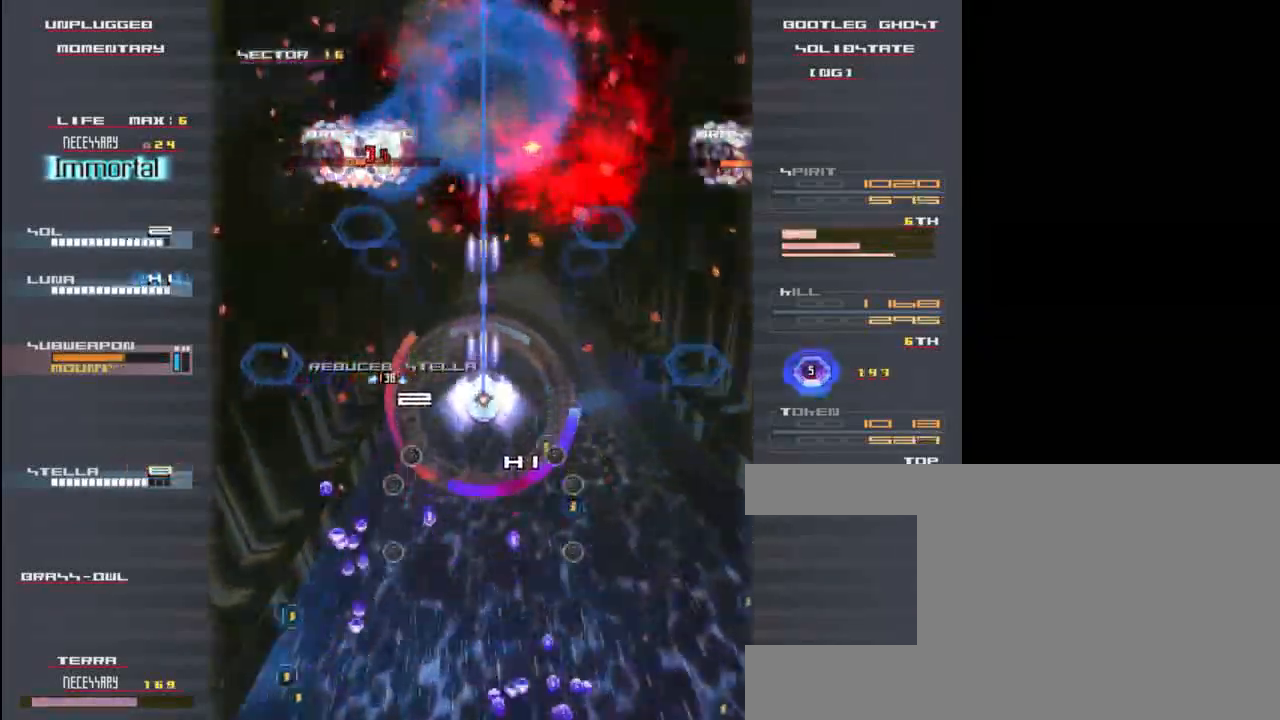
{"keys": ["right", "x", "z"], "events": [[17, "up", "up"], [233, "up", "down"], [300, "right", "down"], [300, "up", "up"]]}
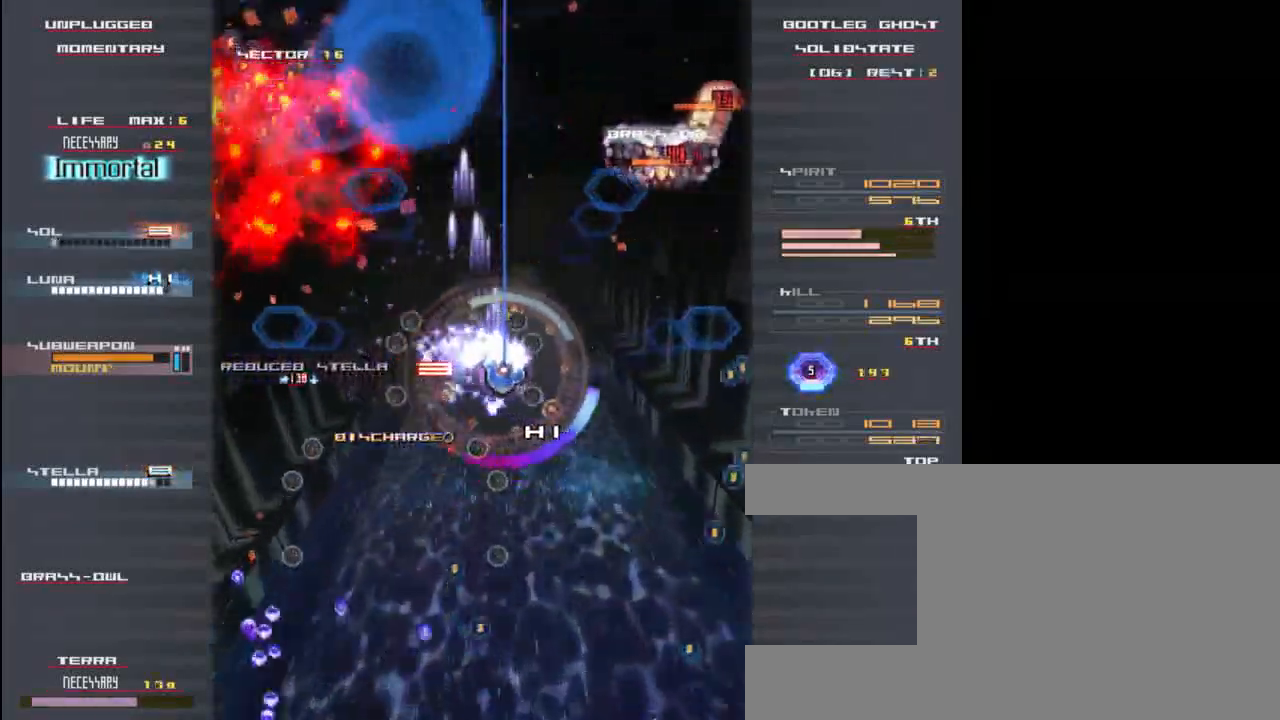
{"keys": ["down", "right"], "events": [[167, "right", "up"], [233, "up", "down"], [333, "right", "down"], [433, "up", "up"], [500, "down", "down"], [500, "x", "up"], [500, "z", "up"]]}
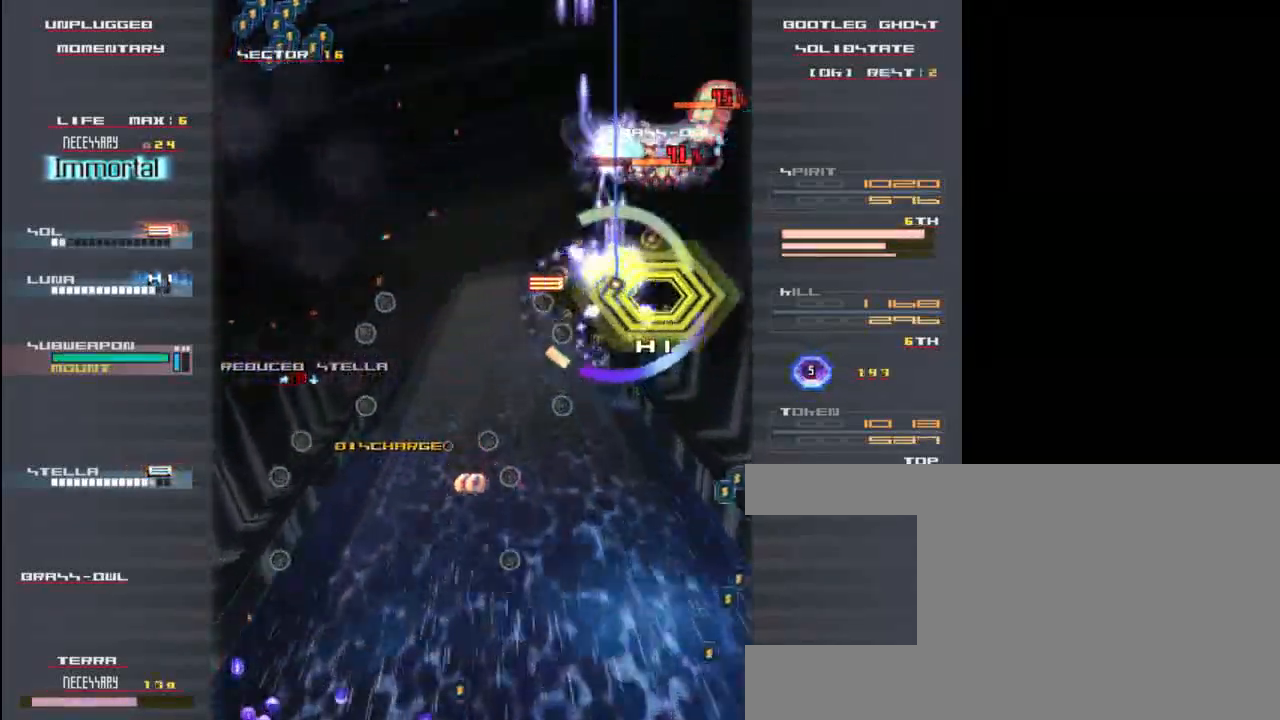
{"keys": ["down"], "events": [[67, "right", "up"], [67, "z", "down"], [167, "right", "down"], [200, "z", "up"], [300, "z", "down"], [367, "right", "up"], [367, "z", "up"], [467, "z", "down"], [500, "z", "up"]]}
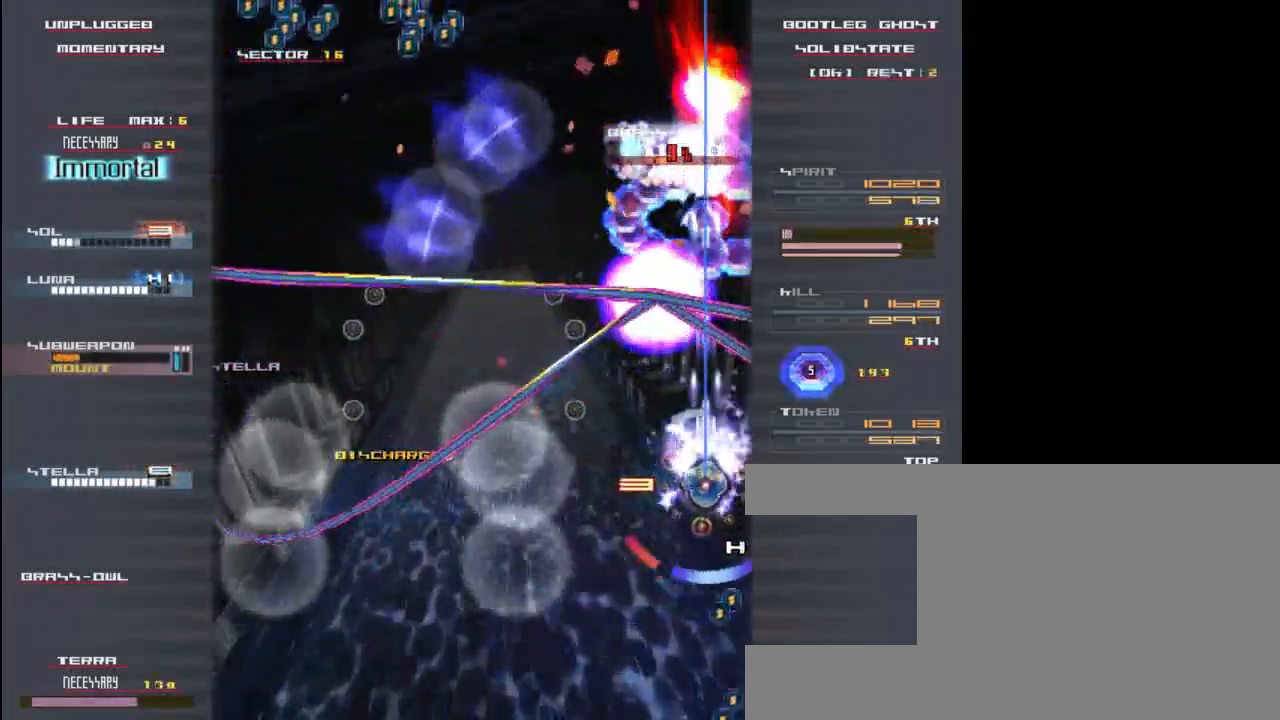
{"keys": ["left"], "events": [[100, "z", "down"], [133, "down", "up"], [167, "left", "down"], [167, "z", "up"], [267, "z", "down"], [300, "z", "up"], [400, "z", "down"], [467, "z", "up"]]}
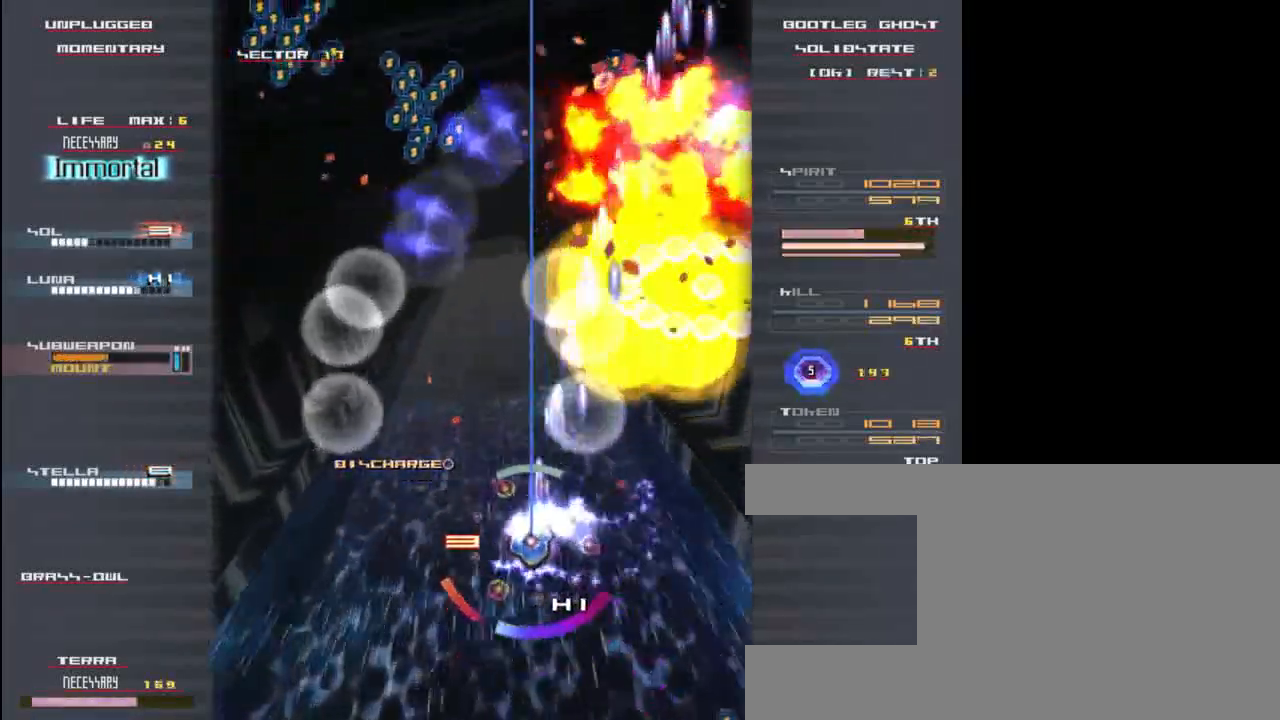
{"keys": ["right", "x", "z"], "events": [[100, "z", "down"], [233, "x", "down"], [333, "left", "up"], [500, "right", "down"]]}
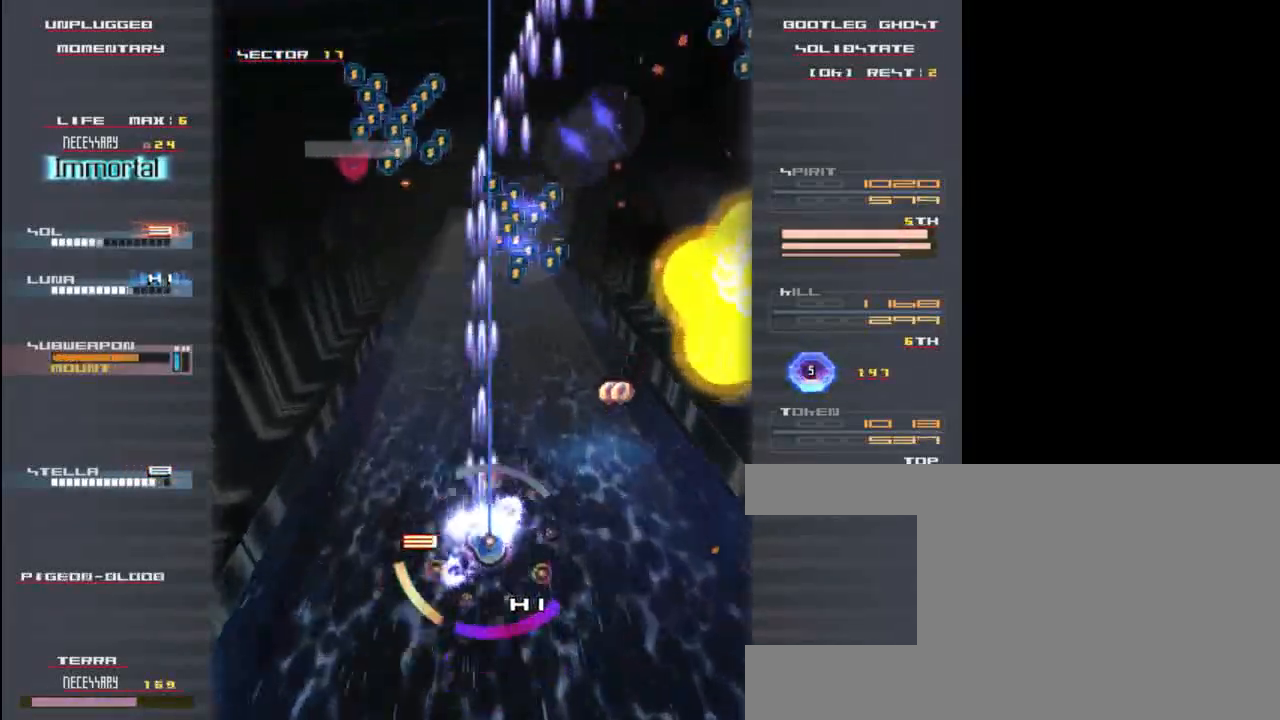
{"keys": [], "events": [[133, "right", "up"], [133, "up", "down"], [267, "up", "up"], [400, "x", "up"], [500, "z", "up"]]}
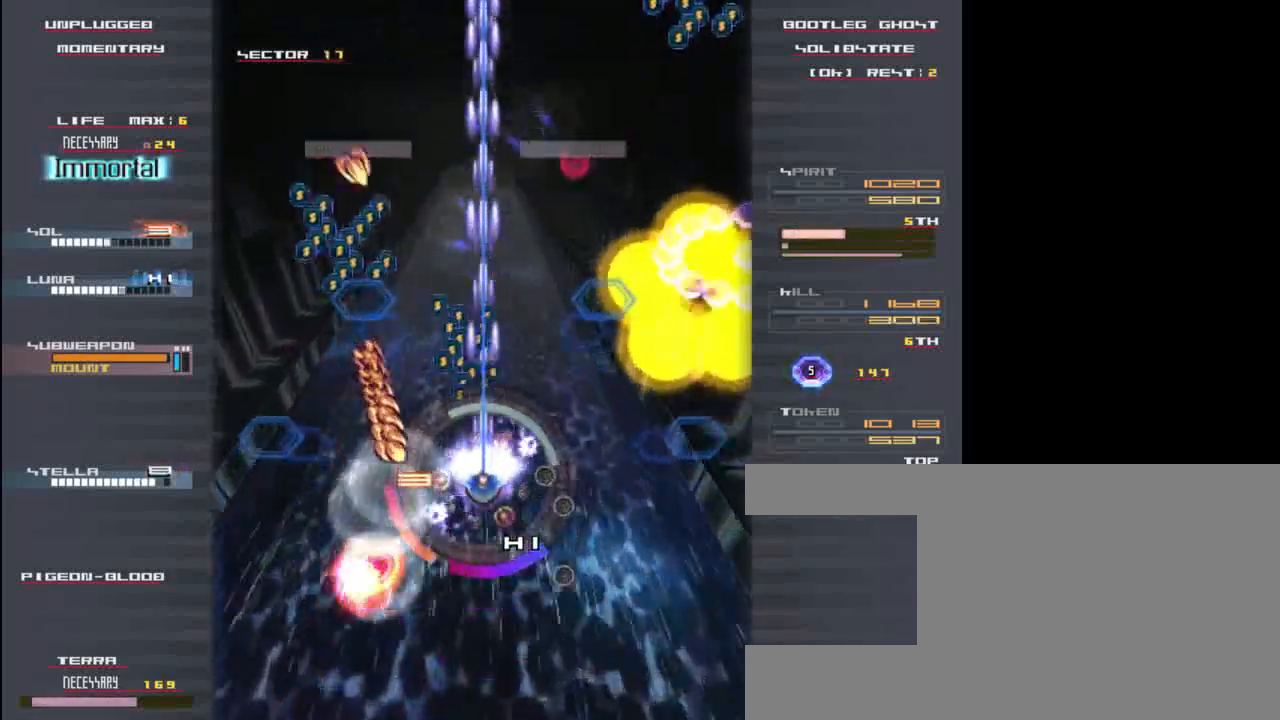
{"keys": ["down"], "events": [[100, "right", "down"], [167, "z", "down"], [200, "down", "down"], [233, "right", "up"], [300, "z", "up"], [333, "z", "down"], [433, "z", "up"]]}
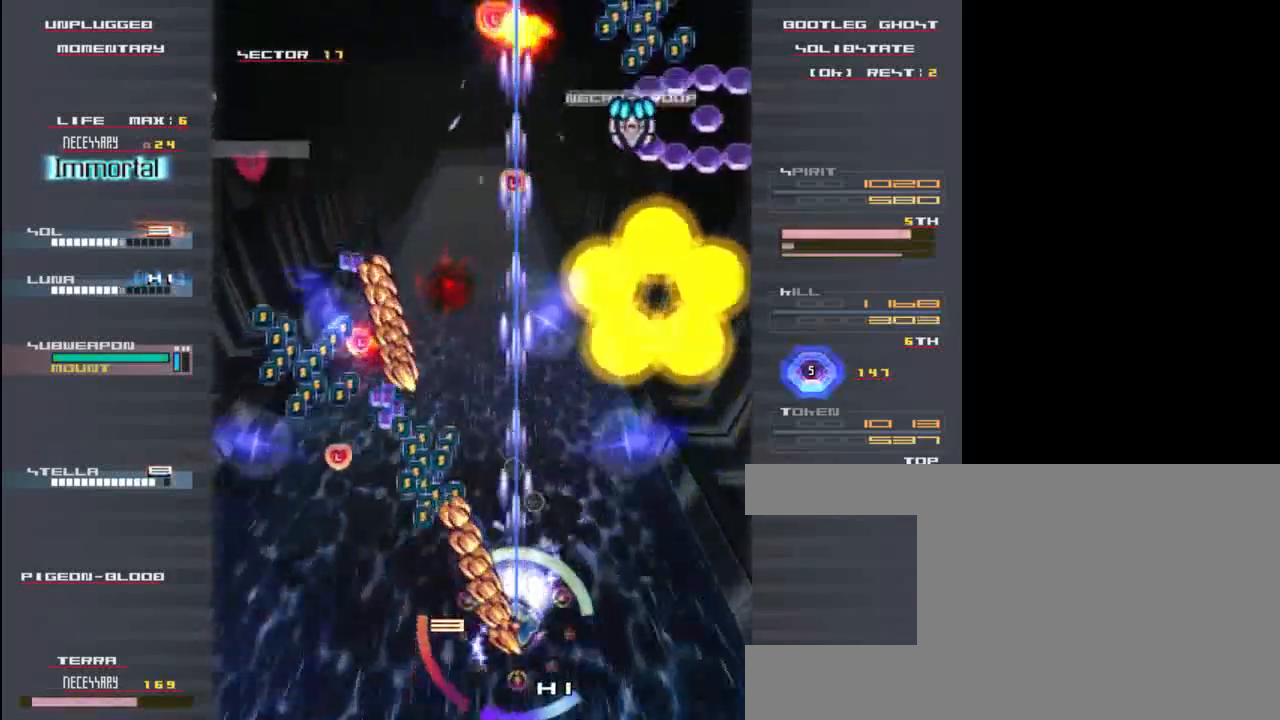
{"keys": ["up", "z"], "events": [[33, "right", "down"], [33, "z", "down"], [67, "down", "up"], [100, "z", "up"], [267, "z", "down"], [367, "right", "up"], [367, "up", "down"], [367, "z", "up"], [467, "z", "down"]]}
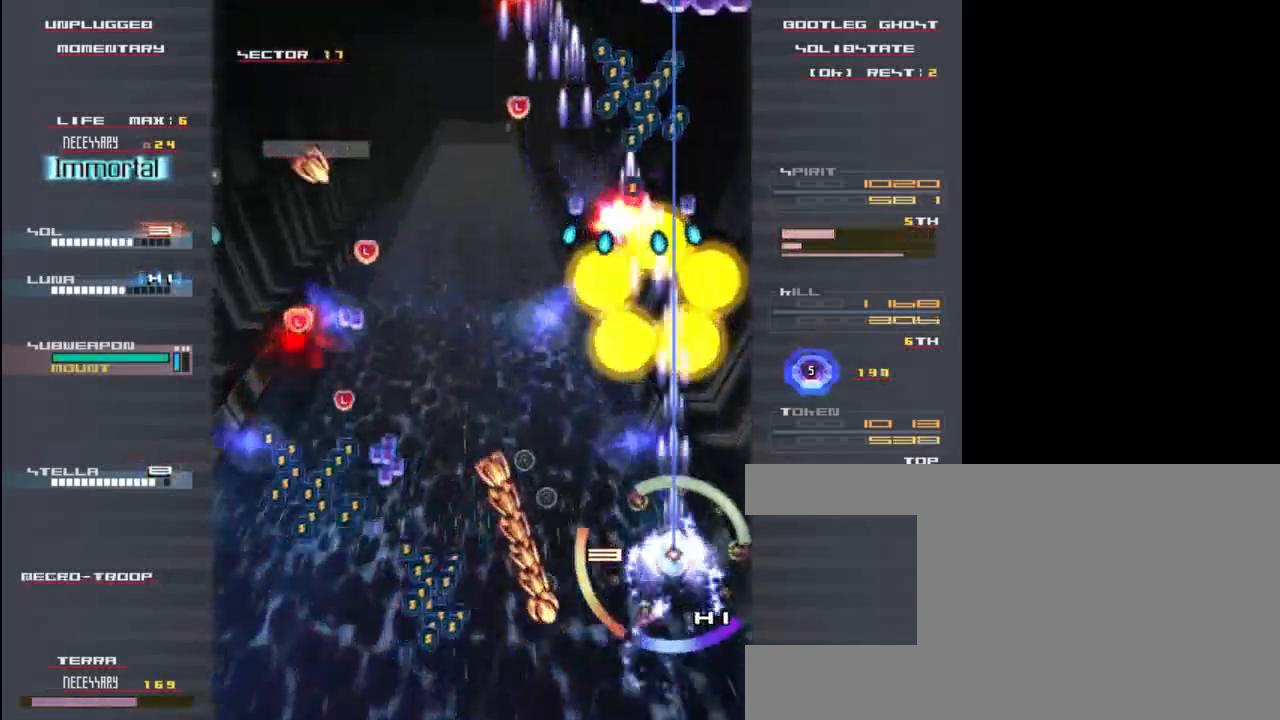
{"keys": ["down"], "events": [[33, "z", "up"], [100, "left", "down"], [100, "up", "up"], [133, "z", "down"], [233, "z", "up"], [333, "left", "up"], [500, "down", "down"]]}
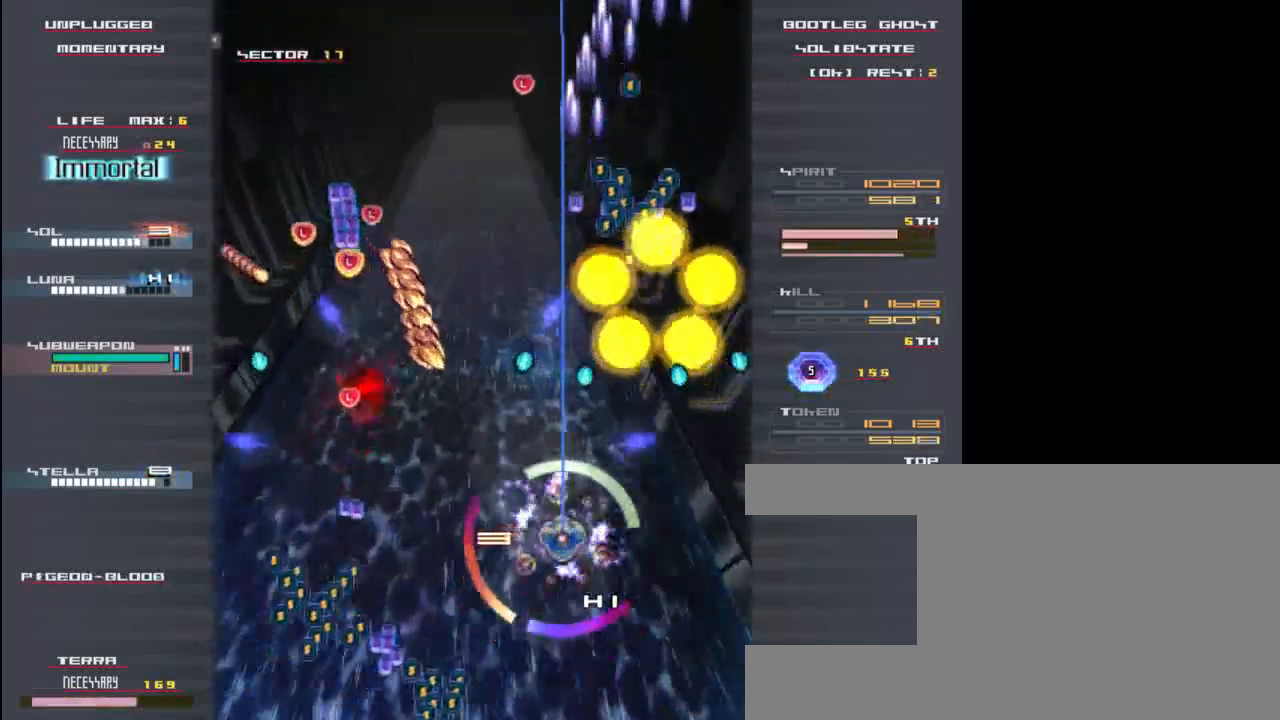
{"keys": ["left"], "events": [[67, "z", "down"], [133, "down", "up"], [133, "left", "down"], [200, "z", "up"], [333, "down", "down"], [333, "z", "down"], [367, "left", "up"], [400, "down", "up"], [400, "z", "up"], [467, "left", "down"]]}
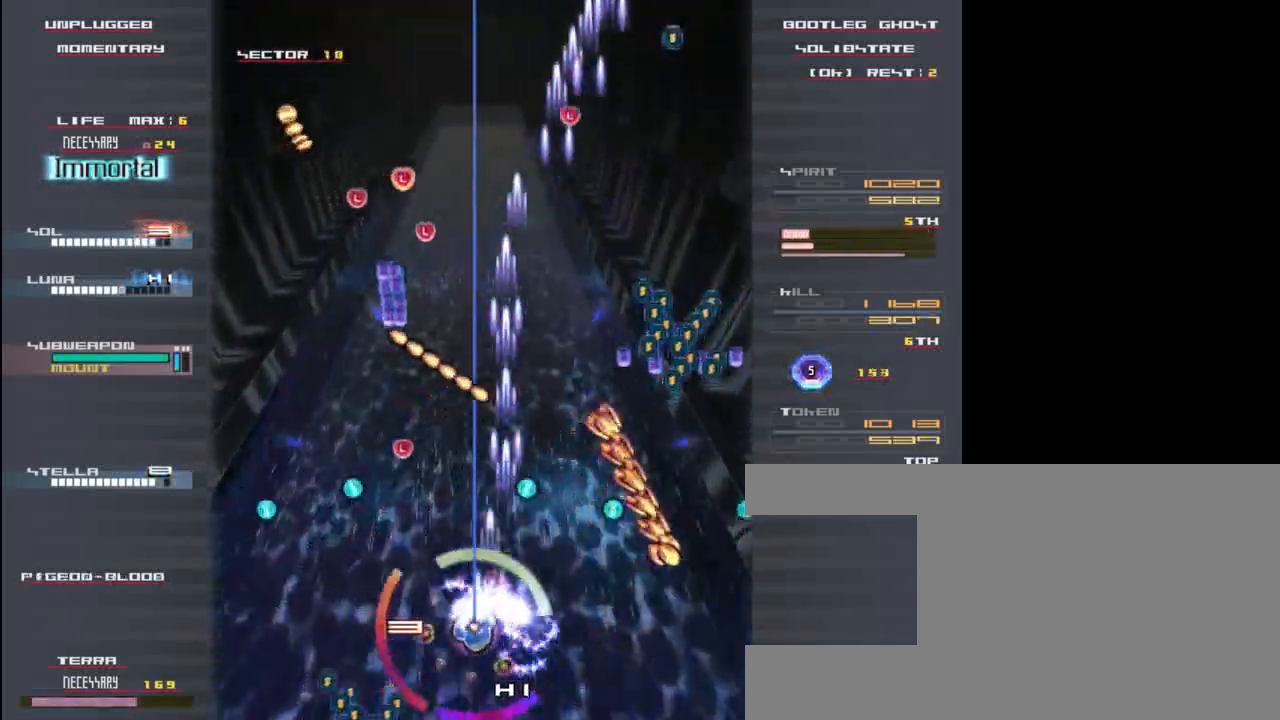
{"keys": ["up", "x"], "events": [[33, "z", "down"], [100, "z", "up"], [133, "left", "up"], [333, "z", "down"], [400, "x", "down"], [433, "up", "down"], [467, "z", "up"]]}
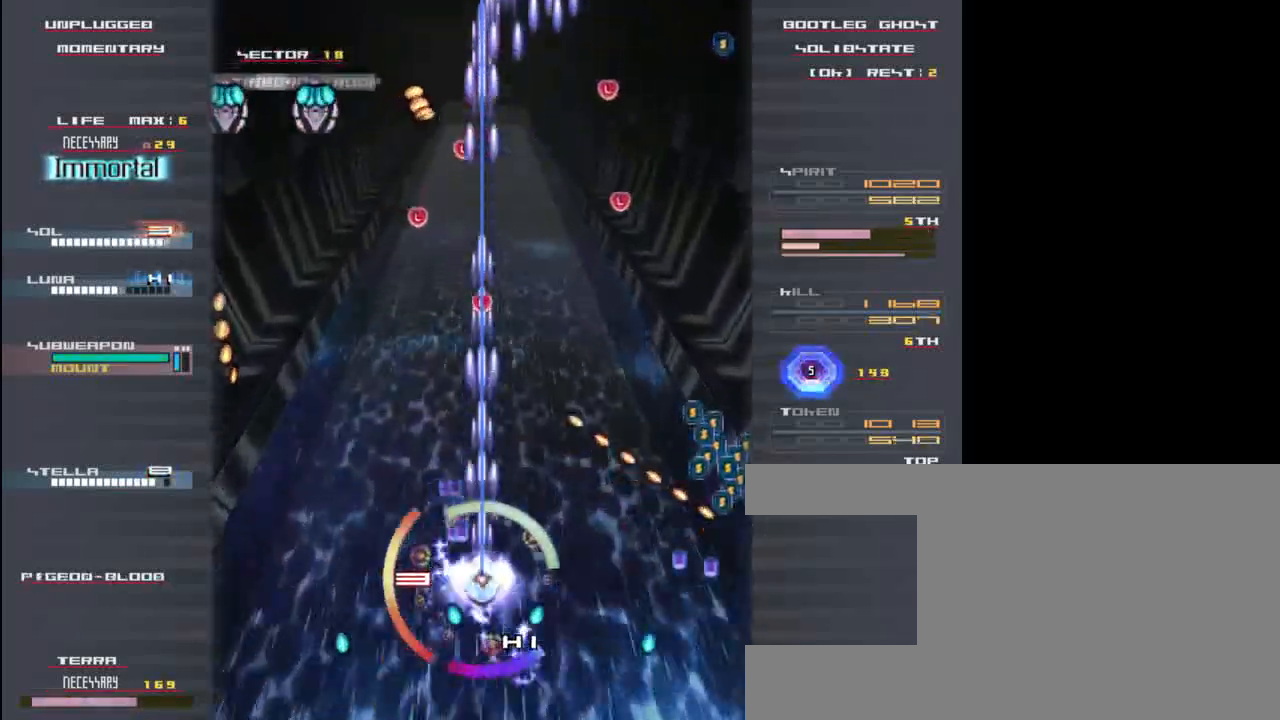
{"keys": ["z"], "events": [[67, "left", "down"], [67, "x", "up"], [67, "z", "down"], [100, "up", "up"], [133, "x", "down"], [167, "z", "up"], [267, "x", "up"], [267, "z", "down"], [333, "x", "down"], [367, "z", "up"], [433, "left", "up"], [467, "x", "up"], [467, "z", "down"]]}
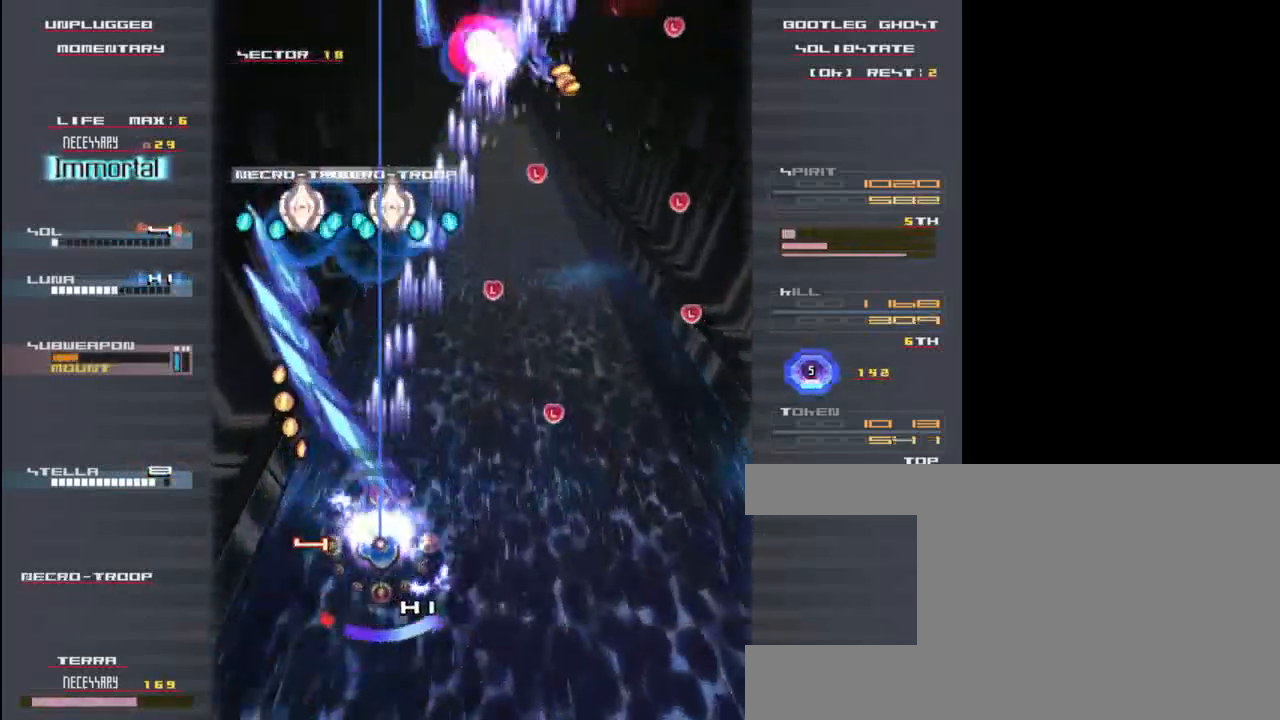
{"keys": ["right", "x", "z"], "events": [[33, "left", "down"], [33, "x", "down"], [67, "z", "up"], [133, "down", "down"], [133, "left", "up"], [167, "x", "up"], [200, "down", "up"], [200, "right", "down"], [200, "z", "down"], [267, "x", "down"], [300, "z", "up"], [400, "x", "up"], [400, "z", "down"], [500, "x", "down"]]}
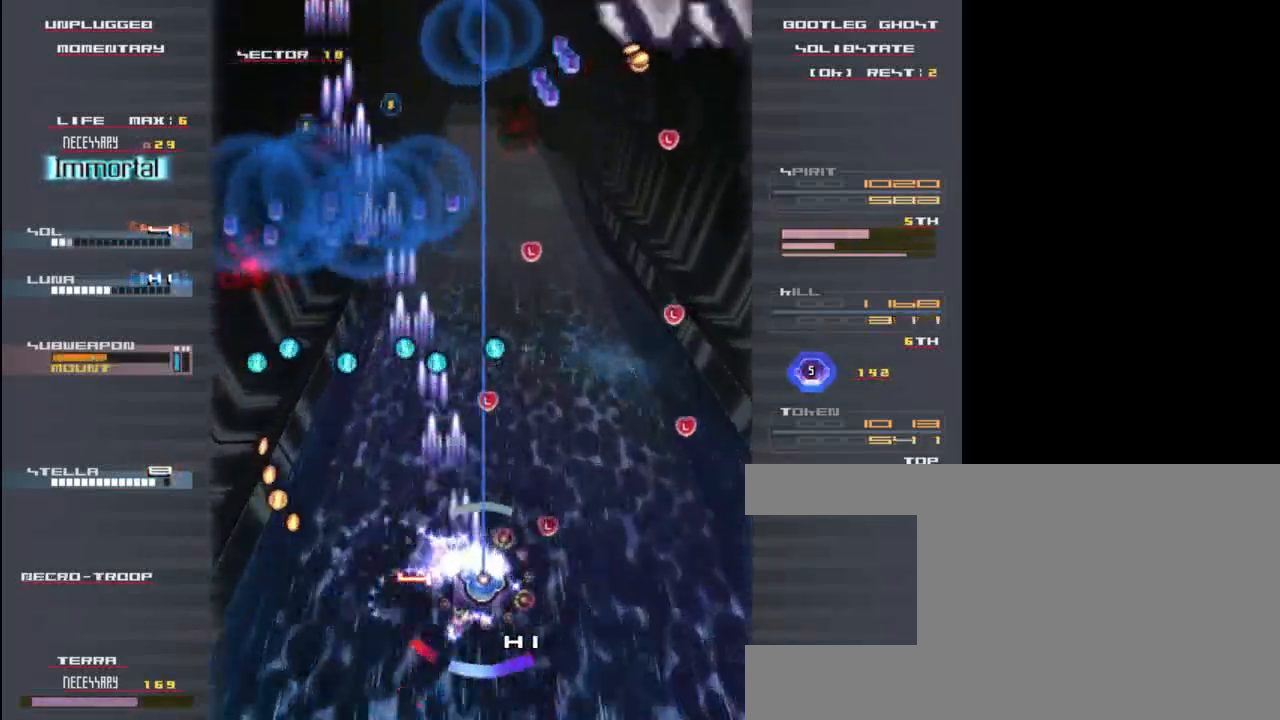
{"keys": ["right", "x"], "events": [[33, "z", "up"], [100, "z", "down"], [133, "x", "up"], [167, "right", "up"], [167, "z", "up"], [300, "z", "down"], [333, "right", "down"], [367, "x", "down"], [400, "z", "up"]]}
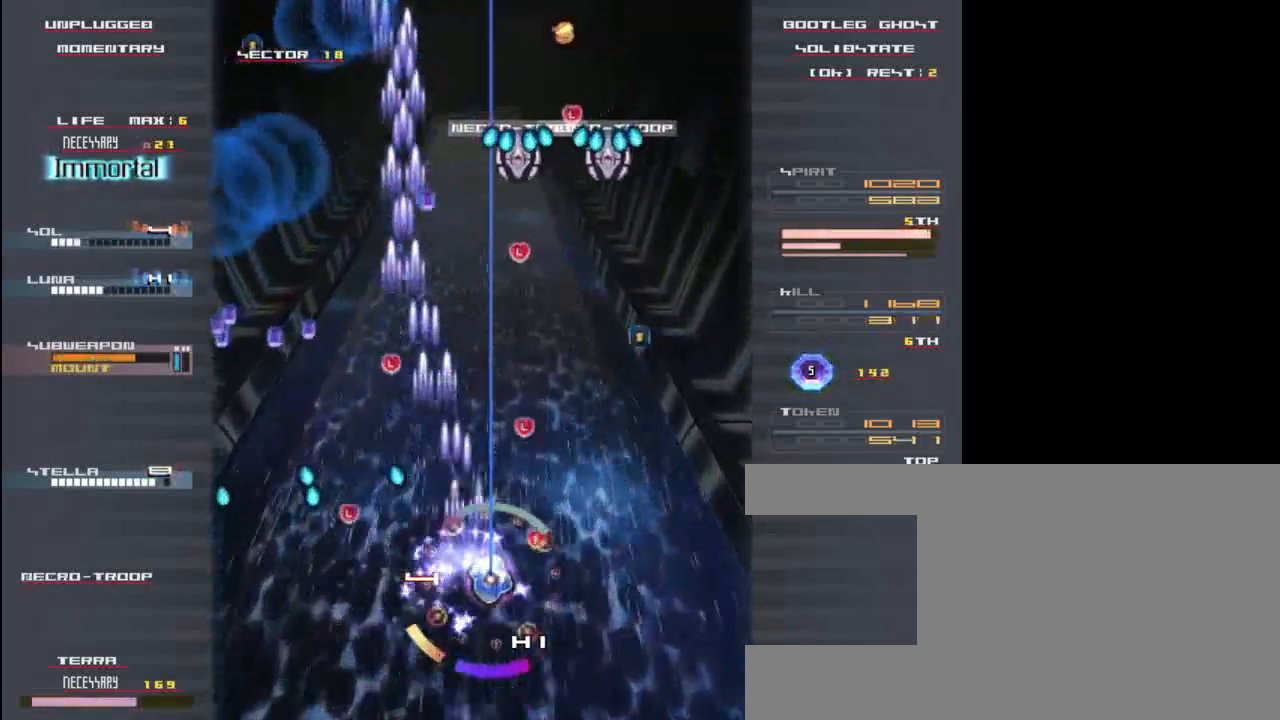
{"keys": ["down", "left", "z"], "events": [[33, "x", "up"], [33, "z", "down"], [67, "up", "down"], [100, "right", "up"], [100, "x", "down"], [133, "z", "up"], [233, "x", "up"], [233, "z", "down"], [367, "x", "down"], [367, "z", "up"], [400, "up", "up"], [433, "left", "down"], [433, "x", "up"], [467, "down", "down"], [500, "z", "down"]]}
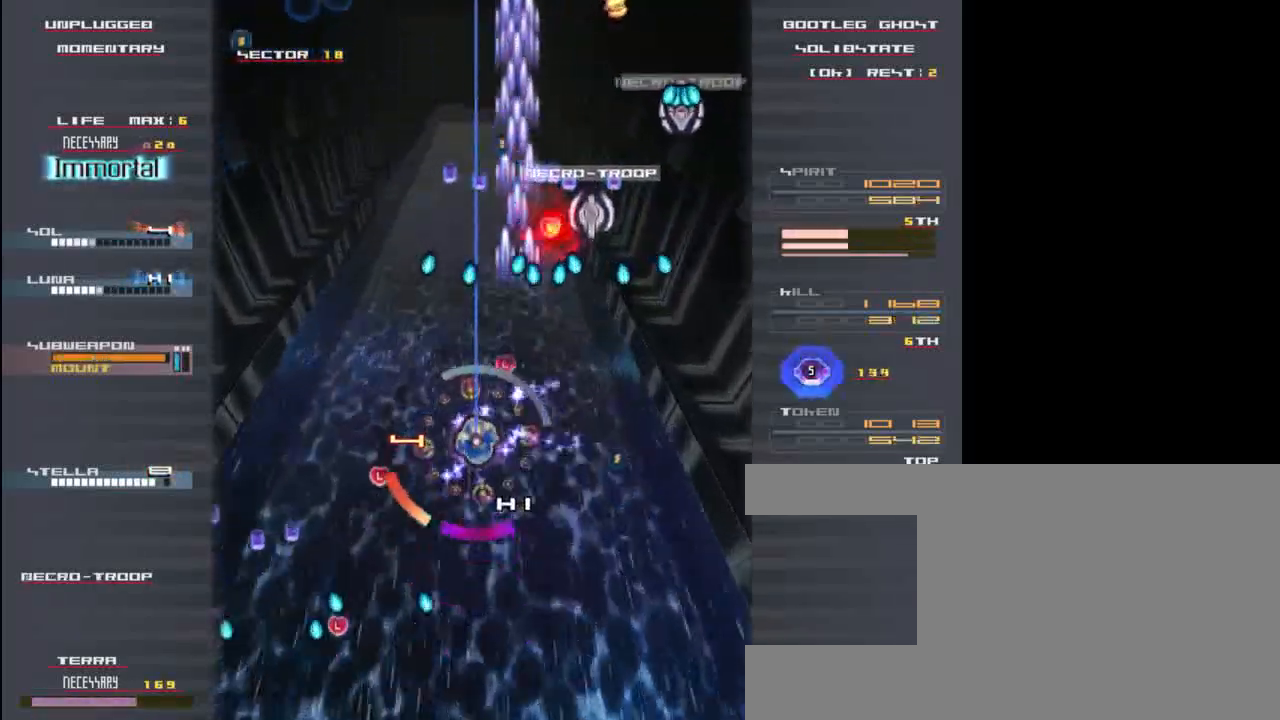
{"keys": ["right", "x"], "events": [[67, "x", "down"], [133, "z", "up"], [200, "x", "up"], [267, "left", "up"], [267, "z", "down"], [300, "down", "up"], [300, "x", "down"], [333, "right", "down"], [367, "z", "up"], [433, "x", "up"], [500, "x", "down"]]}
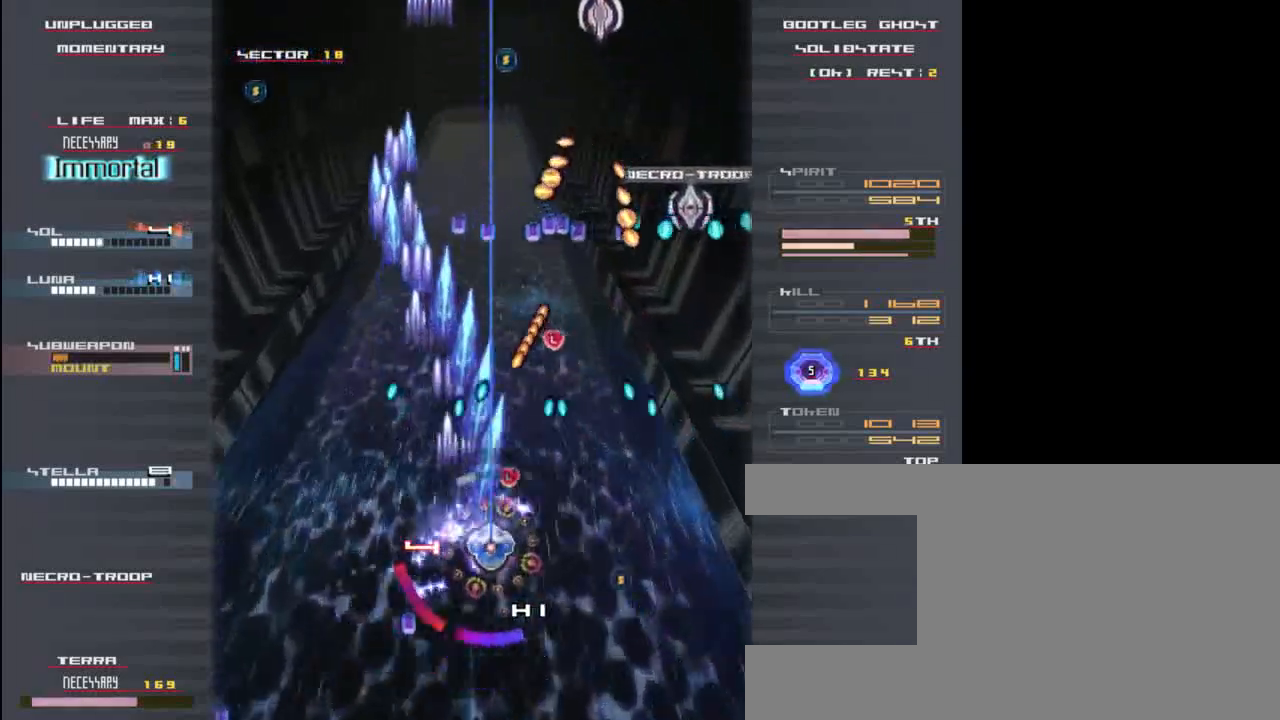
{"keys": ["down", "right", "x"], "events": [[67, "z", "down"], [100, "x", "up"], [167, "right", "up"], [167, "z", "up"], [267, "down", "down"], [300, "z", "down"], [367, "x", "down"], [400, "z", "up"], [500, "right", "down"]]}
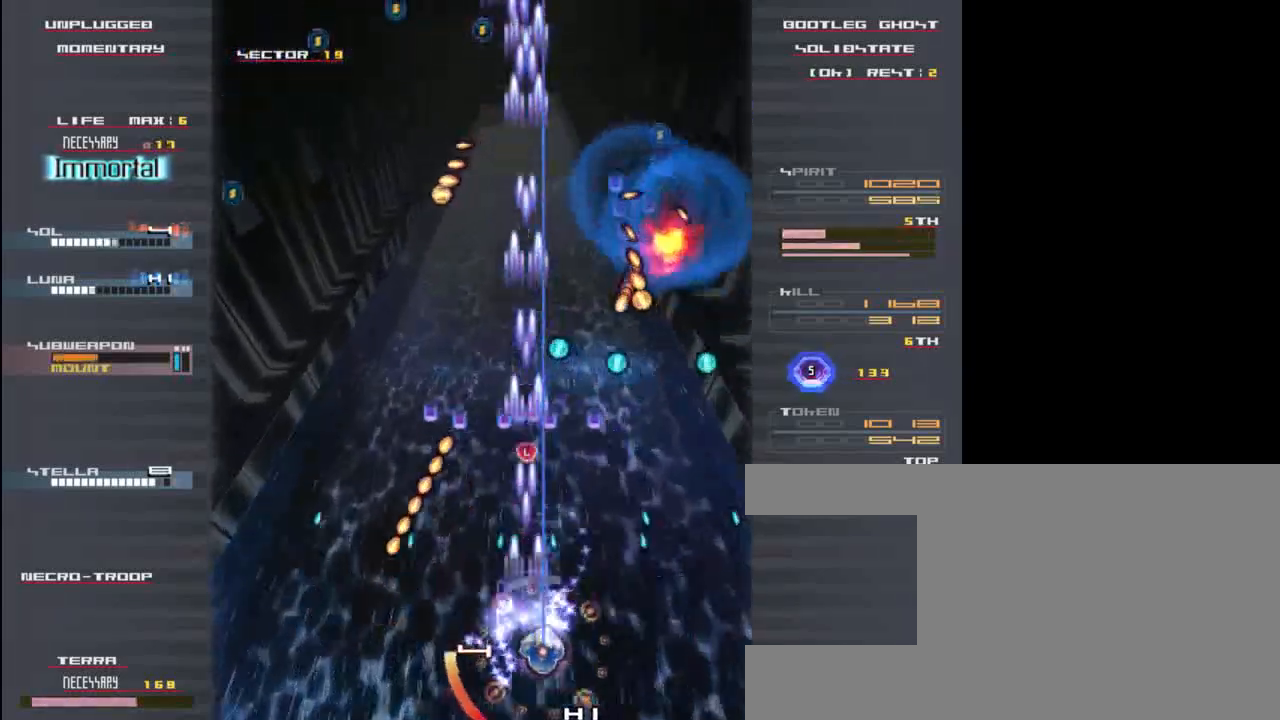
{"keys": ["left"], "events": [[33, "down", "up"], [33, "x", "up"], [67, "z", "down"], [133, "x", "down"], [167, "right", "up"], [200, "z", "up"], [267, "x", "up"], [300, "z", "down"], [367, "x", "down"], [400, "up", "down"], [400, "z", "up"], [467, "left", "down"], [500, "up", "up"], [500, "x", "up"]]}
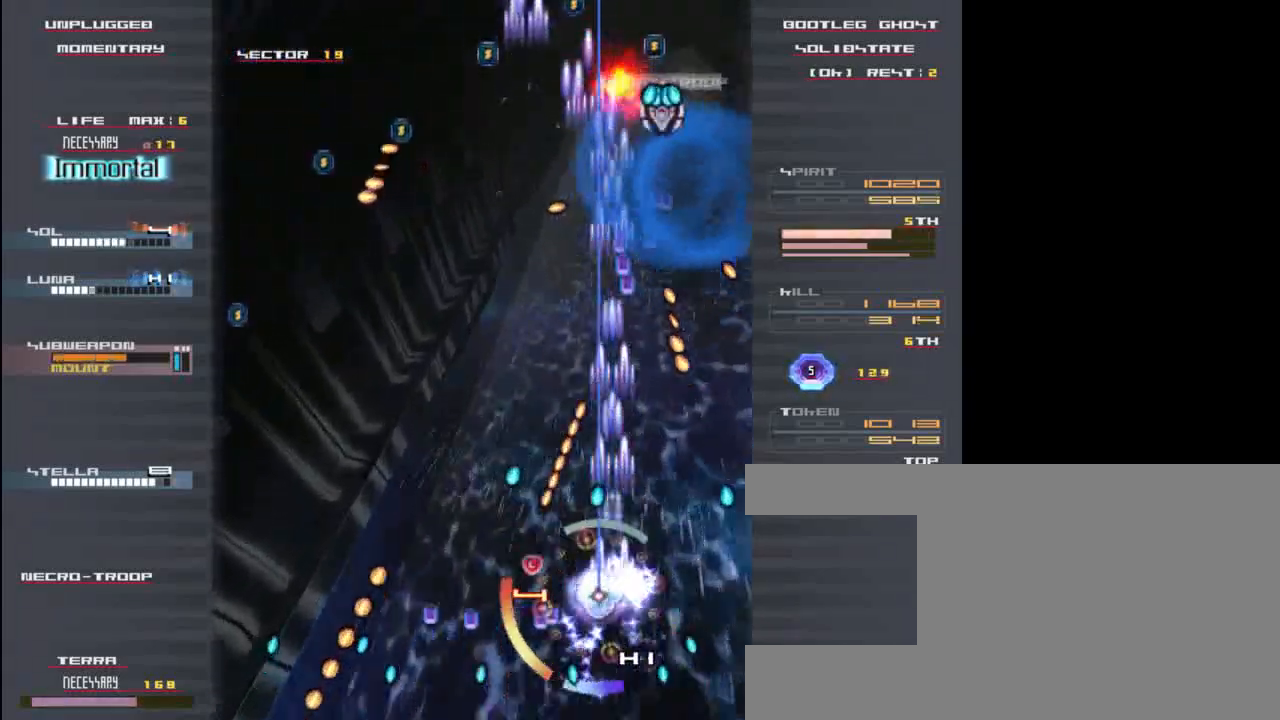
{"keys": ["right", "x"], "events": [[67, "z", "down"], [100, "x", "down"], [133, "down", "down"], [183, "left", "up"], [200, "right", "down"], [200, "x", "up"], [250, "z", "up"], [350, "z", "down"], [400, "down", "up"], [400, "x", "down"], [467, "z", "up"]]}
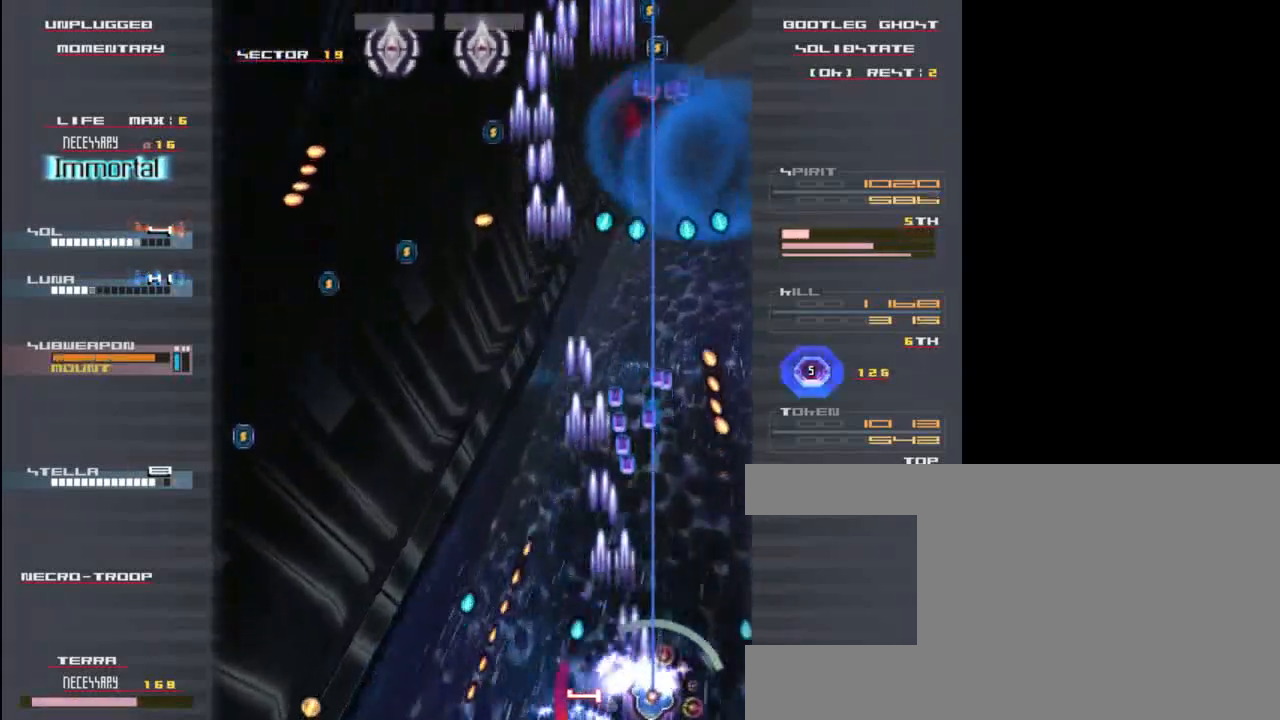
{"keys": ["left"], "events": [[33, "up", "down"], [33, "x", "up"], [83, "right", "up"], [83, "z", "down"], [117, "x", "down"], [183, "z", "up"], [250, "x", "up"], [283, "left", "down"], [317, "up", "up"], [317, "z", "down"], [350, "x", "down"], [417, "z", "up"], [483, "x", "up"]]}
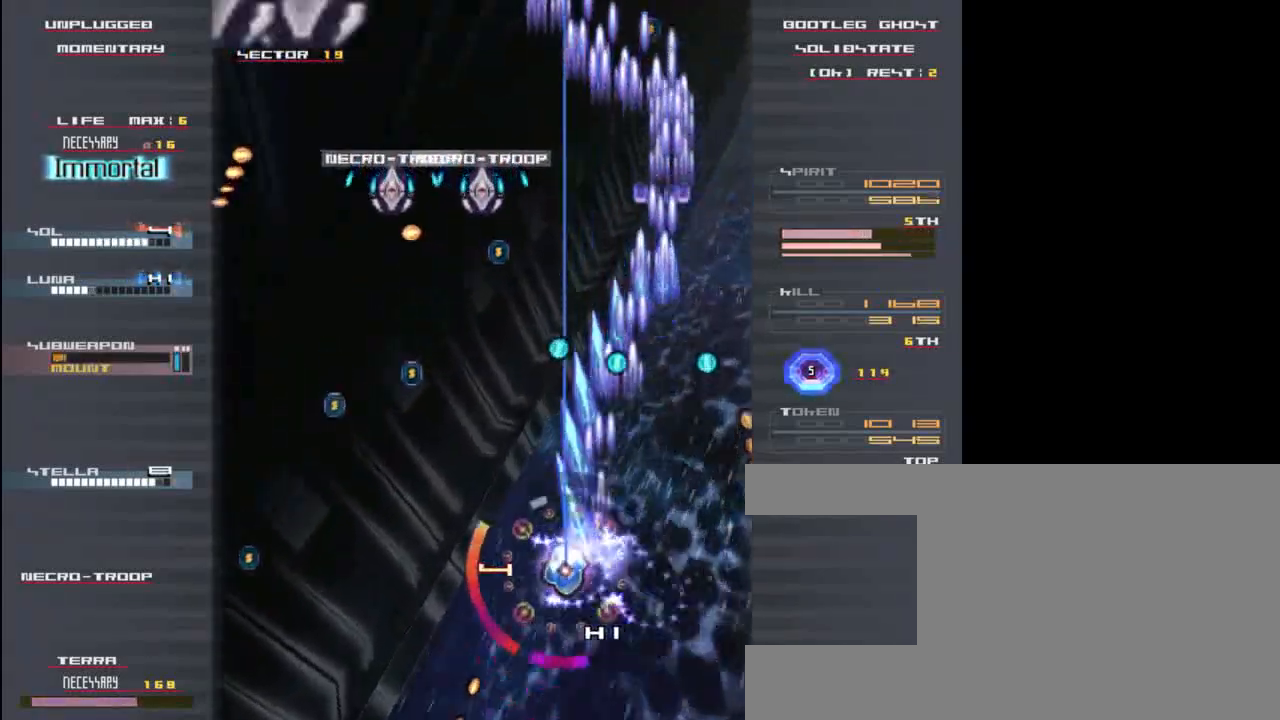
{"keys": ["down", "x", "z"], "events": [[50, "z", "down"], [117, "x", "down"], [150, "z", "up"], [283, "x", "up"], [283, "z", "down"], [383, "z", "up"], [417, "down", "down"], [417, "left", "up"], [417, "x", "down"], [467, "z", "down"]]}
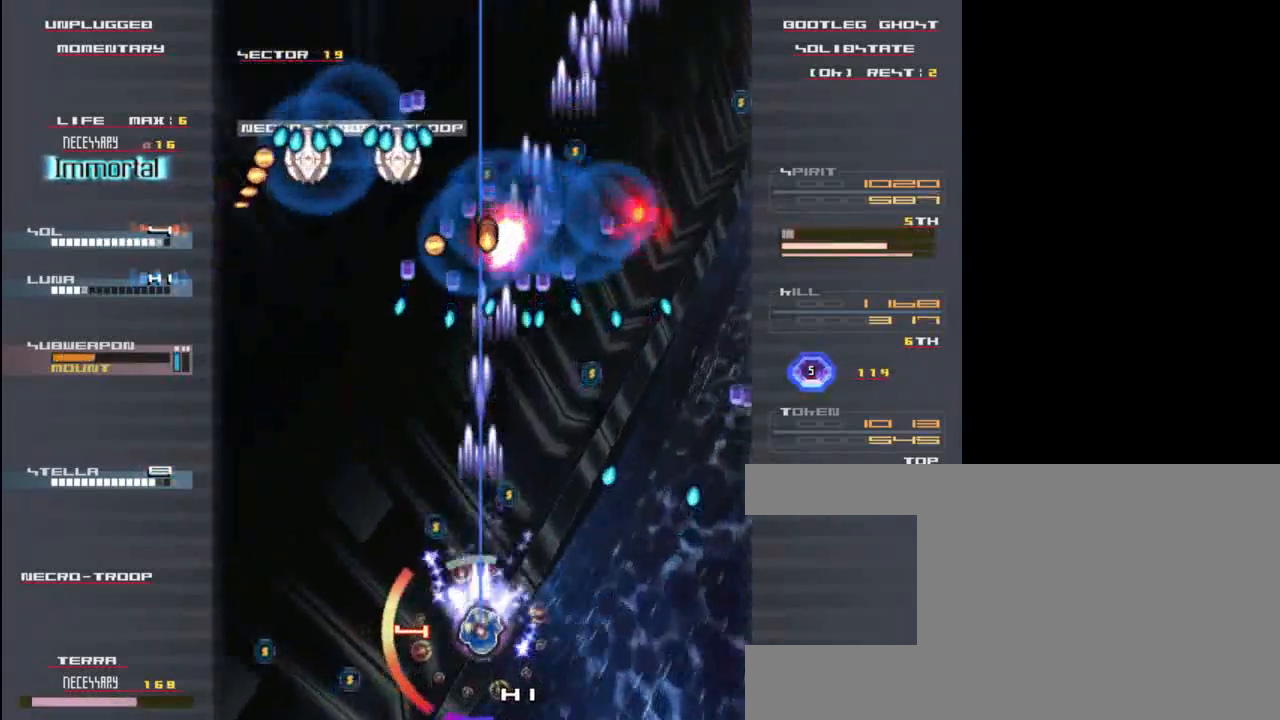
{"keys": ["up"], "events": [[50, "x", "up"], [83, "z", "up"], [217, "z", "down"], [283, "down", "up"], [317, "z", "up"], [450, "up", "down"]]}
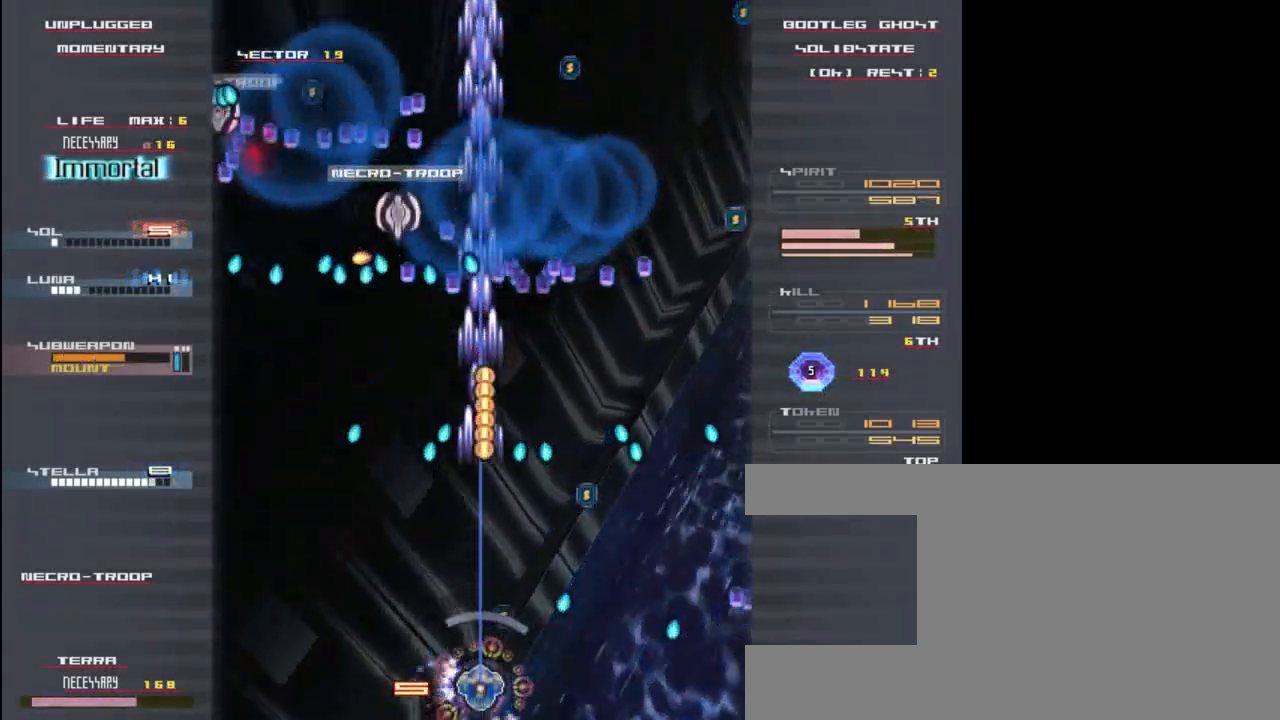
{"keys": [], "events": [[17, "z", "down"], [117, "x", "down"], [150, "left", "down"], [150, "up", "up"], [150, "z", "up"], [250, "x", "up"], [283, "z", "down"], [350, "x", "down"], [383, "z", "up"], [450, "left", "up"], [483, "x", "up"]]}
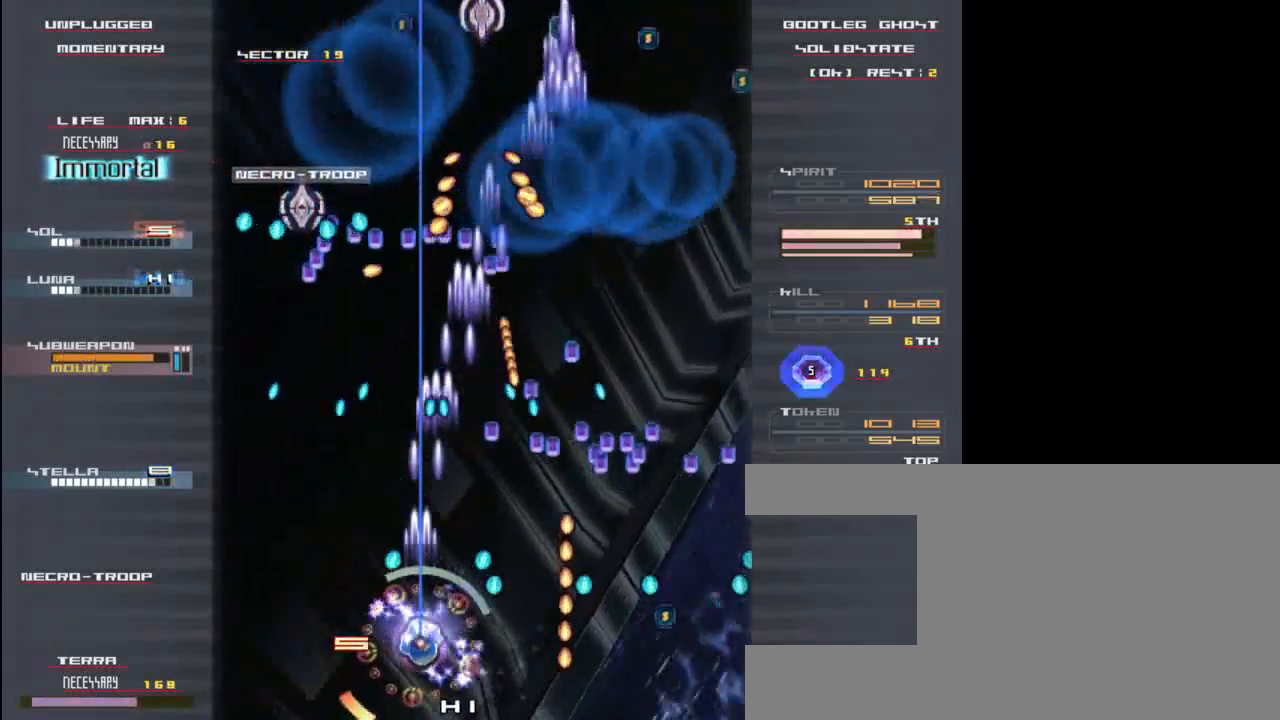
{"keys": ["down", "x"], "events": [[50, "z", "down"], [117, "x", "down"], [183, "z", "up"], [217, "up", "down"], [250, "x", "up"], [317, "z", "down"], [350, "up", "up"], [383, "x", "down"], [417, "z", "up"], [483, "down", "down"]]}
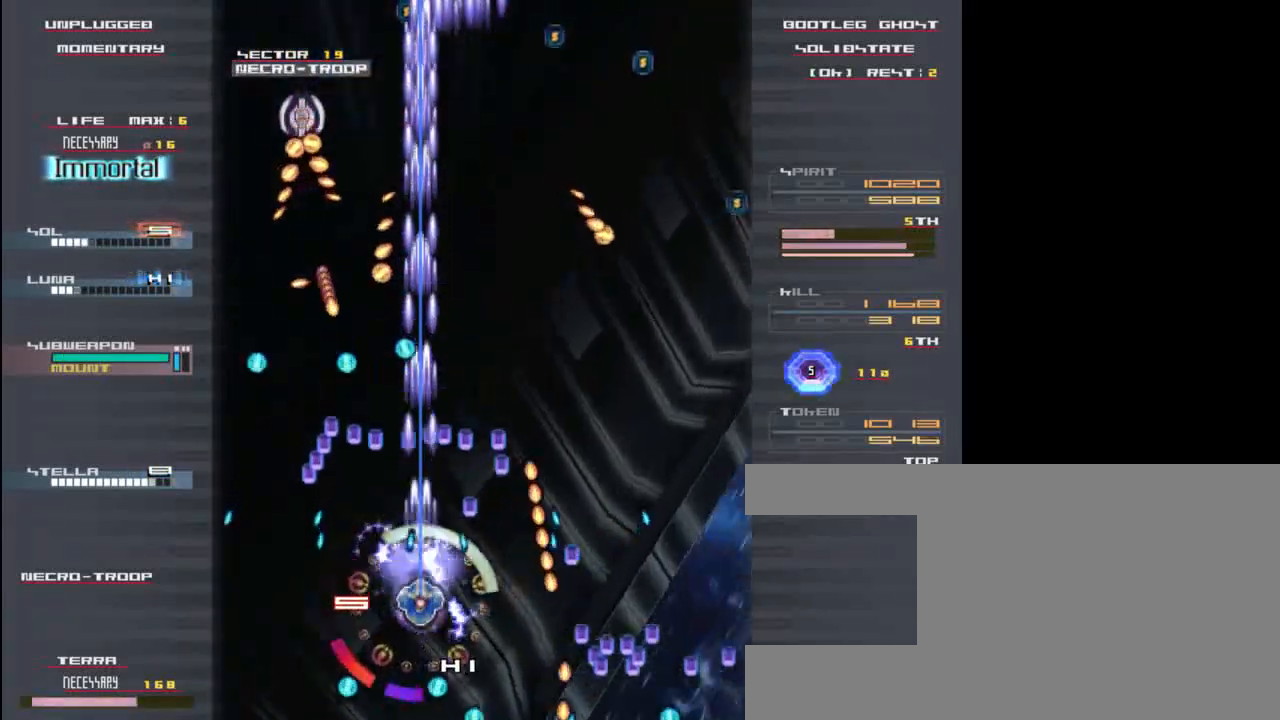
{"keys": ["up", "z"], "events": [[17, "x", "up"], [83, "z", "down"], [150, "down", "up"], [150, "left", "down"], [150, "x", "down"], [217, "z", "up"], [317, "left", "up"], [317, "x", "up"], [417, "up", "down"], [417, "z", "down"]]}